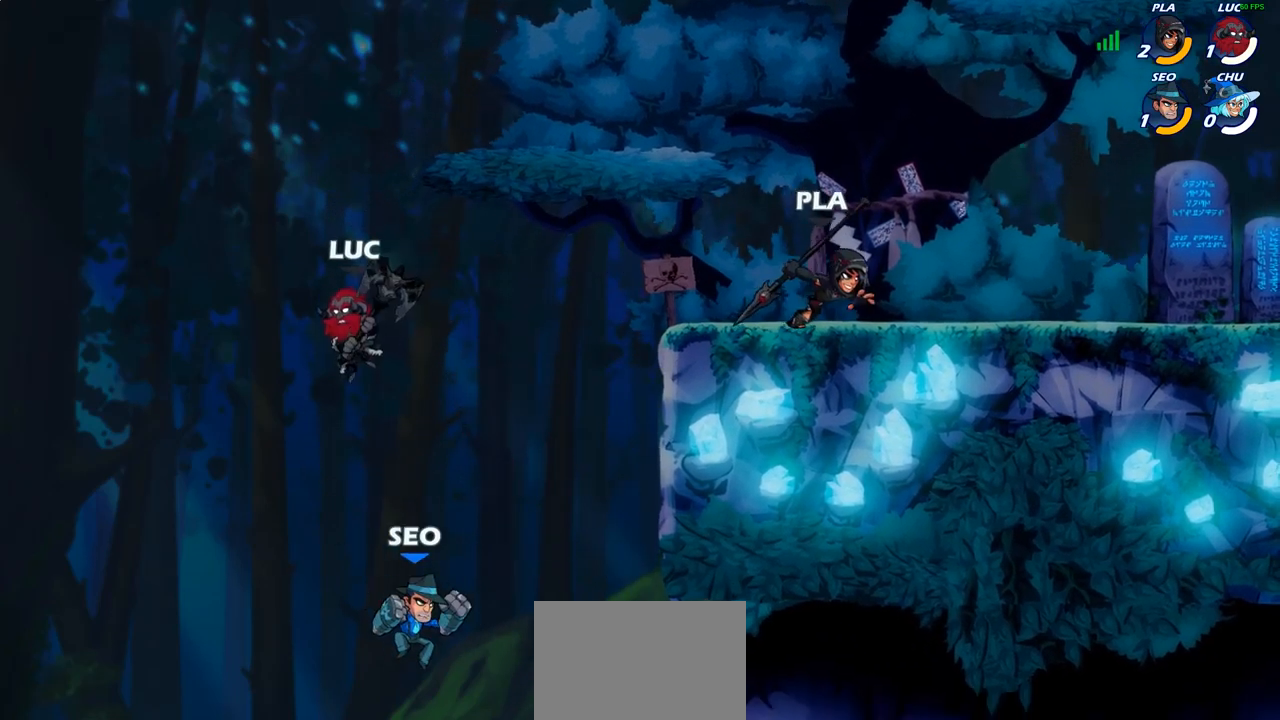
Gameplay with a controller (PlayStation layout); each line is a JSON object with the inputs held at the frame after it. "events" lists button and stick changes between this image and that frame as [ms after this image, input, new state], when the widget could be followed in between.
{"buttons": ["CIRCLE"], "left_stick": "center", "right_stick": "center", "events": [[83, "left_stick", "center"], [133, "R1", "down"], [133, "R2", "down"], [267, "R1", "up"], [267, "R2", "up"], [417, "CIRCLE", "down"]]}
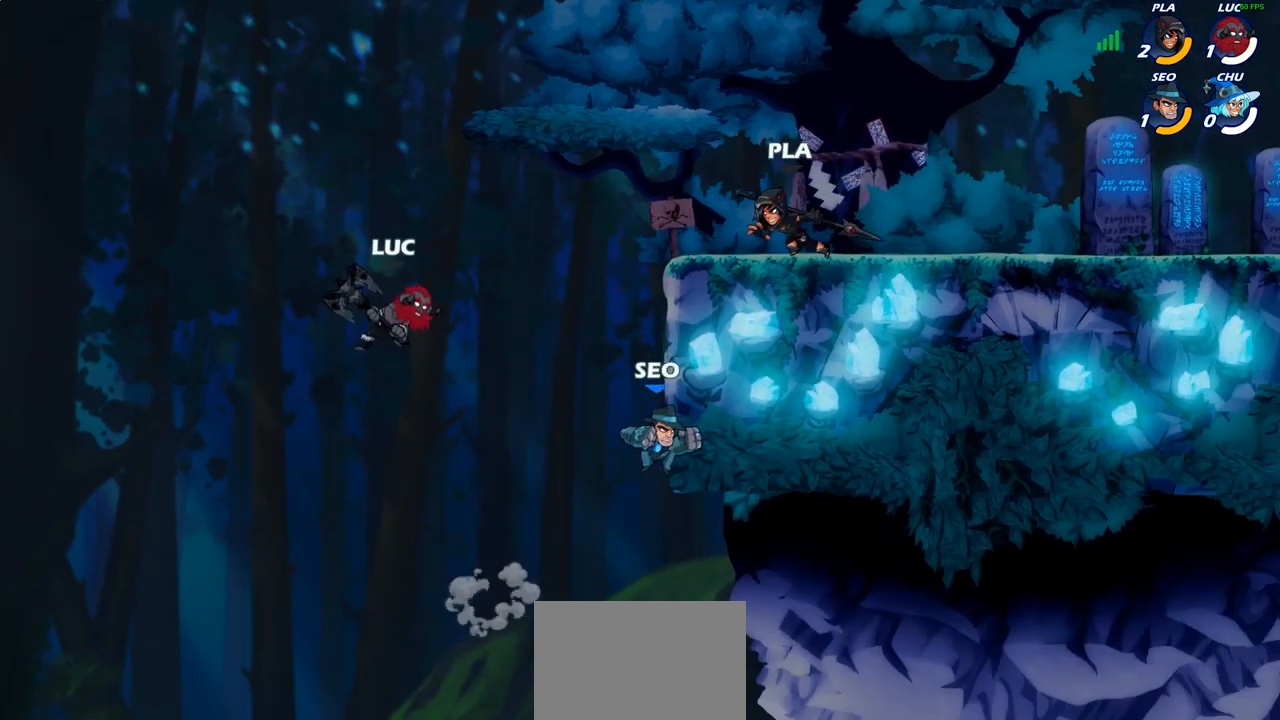
{"buttons": [], "left_stick": "right", "right_stick": "center", "events": [[17, "CIRCLE", "up"], [267, "CIRCLE", "down"], [367, "CIRCLE", "up"], [400, "left_stick", "right"]]}
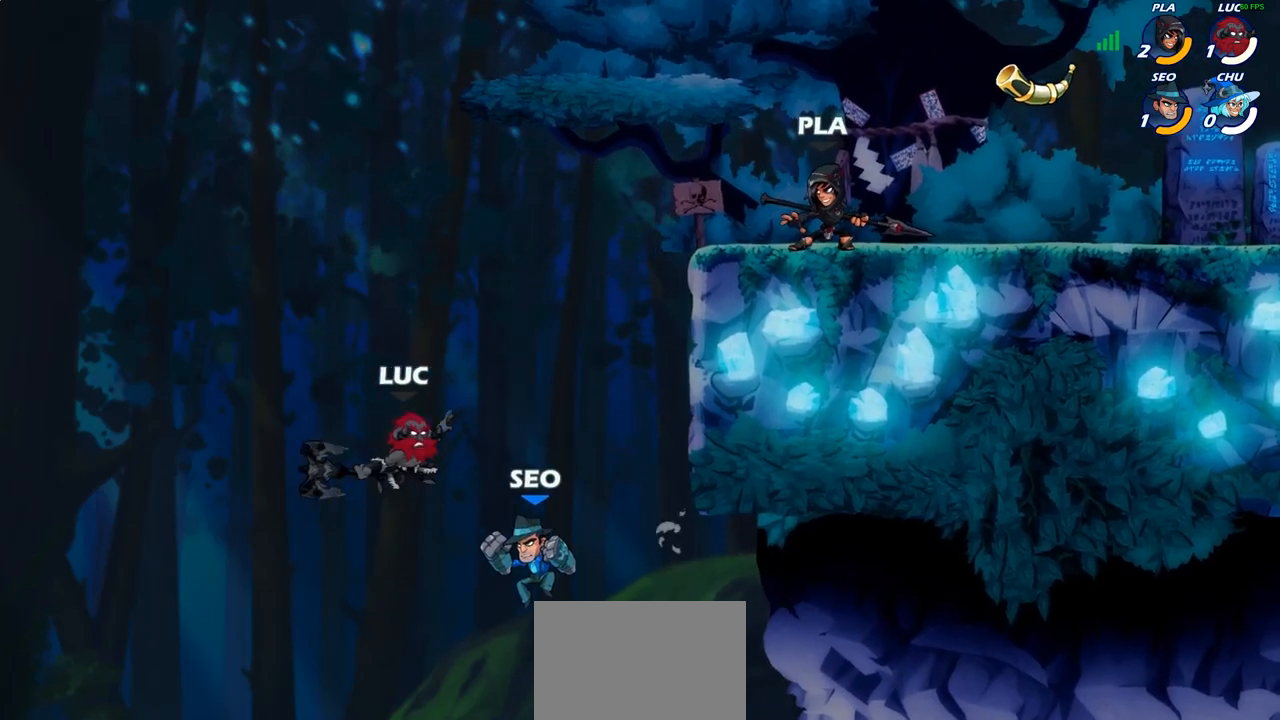
{"buttons": [], "left_stick": "up-left", "right_stick": "center", "events": [[383, "left_stick", "up-left"]]}
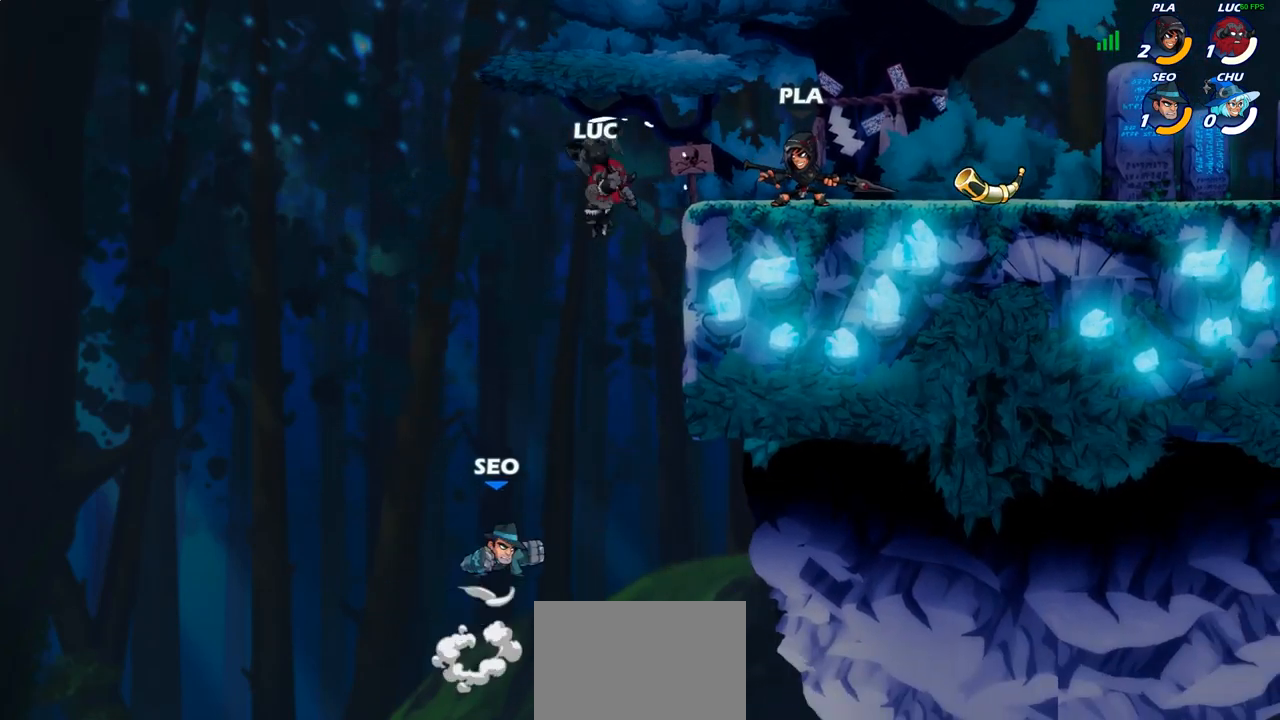
{"buttons": [], "left_stick": "right", "right_stick": "center", "events": [[33, "left_stick", "up-right"], [83, "left_stick", "down"], [117, "SQUARE", "down"], [217, "SQUARE", "up"], [233, "left_stick", "right"]]}
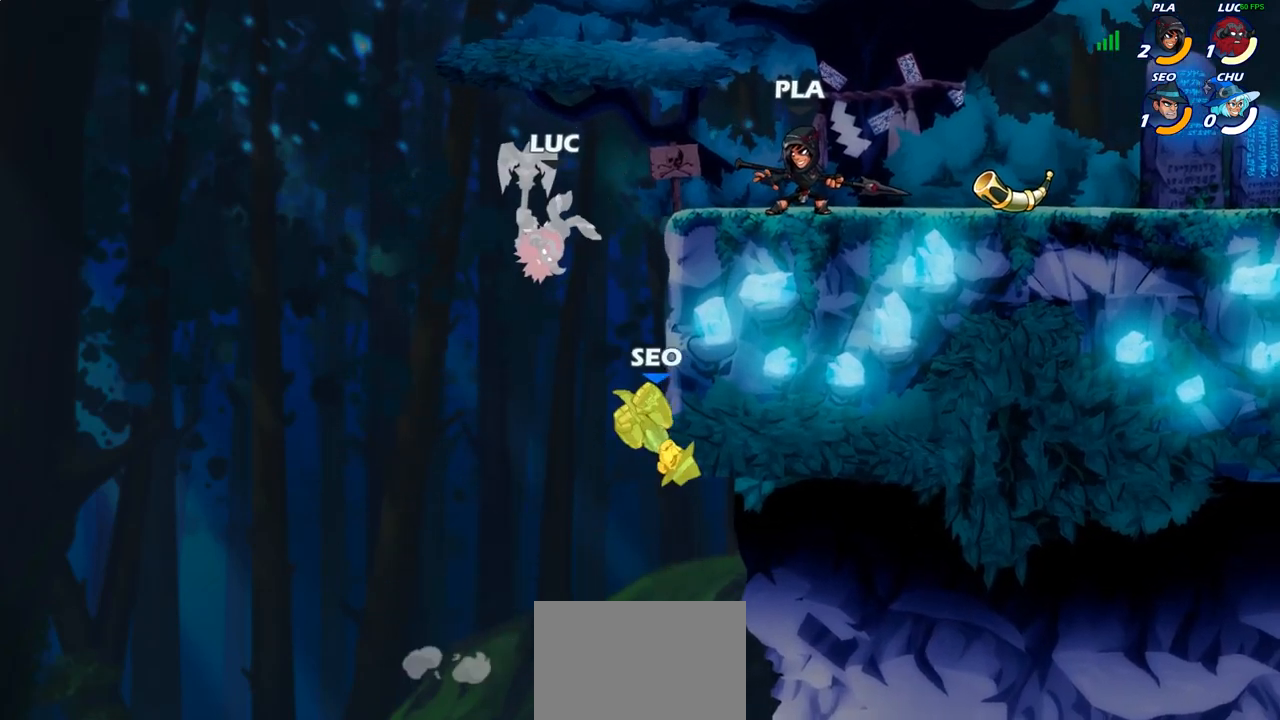
{"buttons": [], "left_stick": "right", "right_stick": "center", "events": [[183, "left_stick", "up"], [283, "left_stick", "center"], [350, "left_stick", "right"]]}
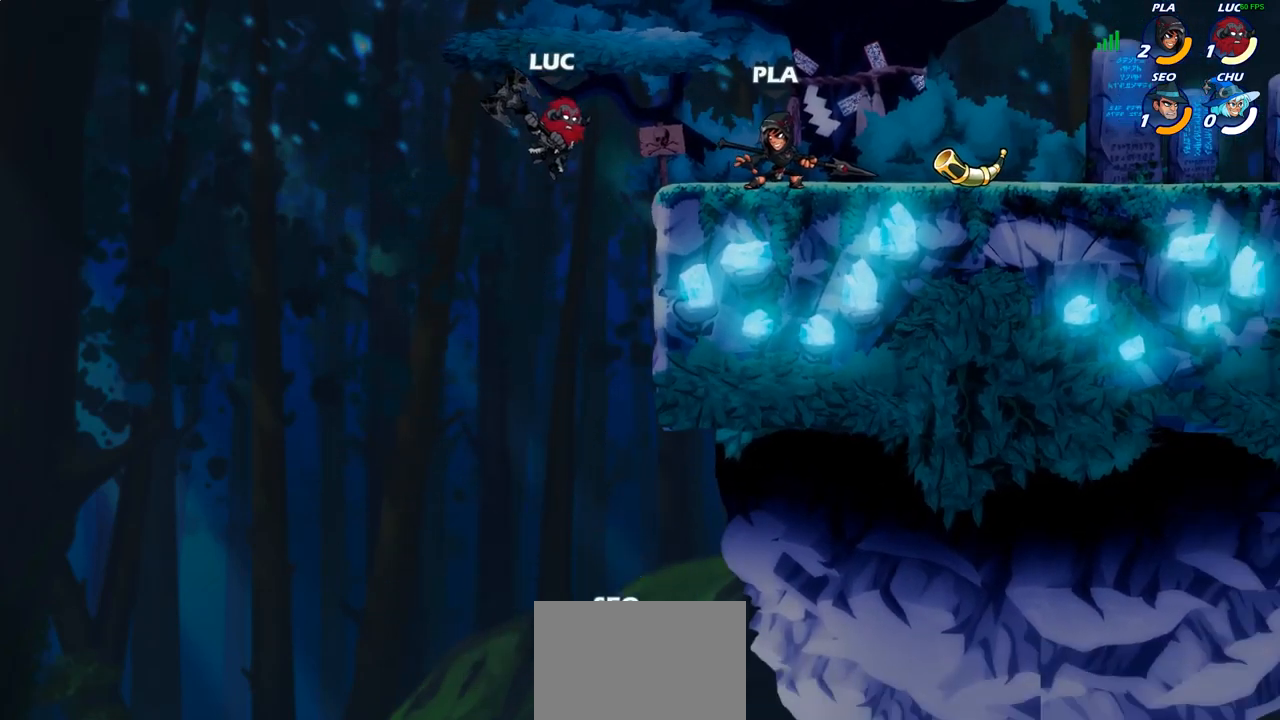
{"buttons": [], "left_stick": "up-left", "right_stick": "center", "events": [[33, "left_stick", "down-right"], [183, "left_stick", "right"], [383, "left_stick", "up-left"], [433, "CROSS", "down"], [483, "CROSS", "up"]]}
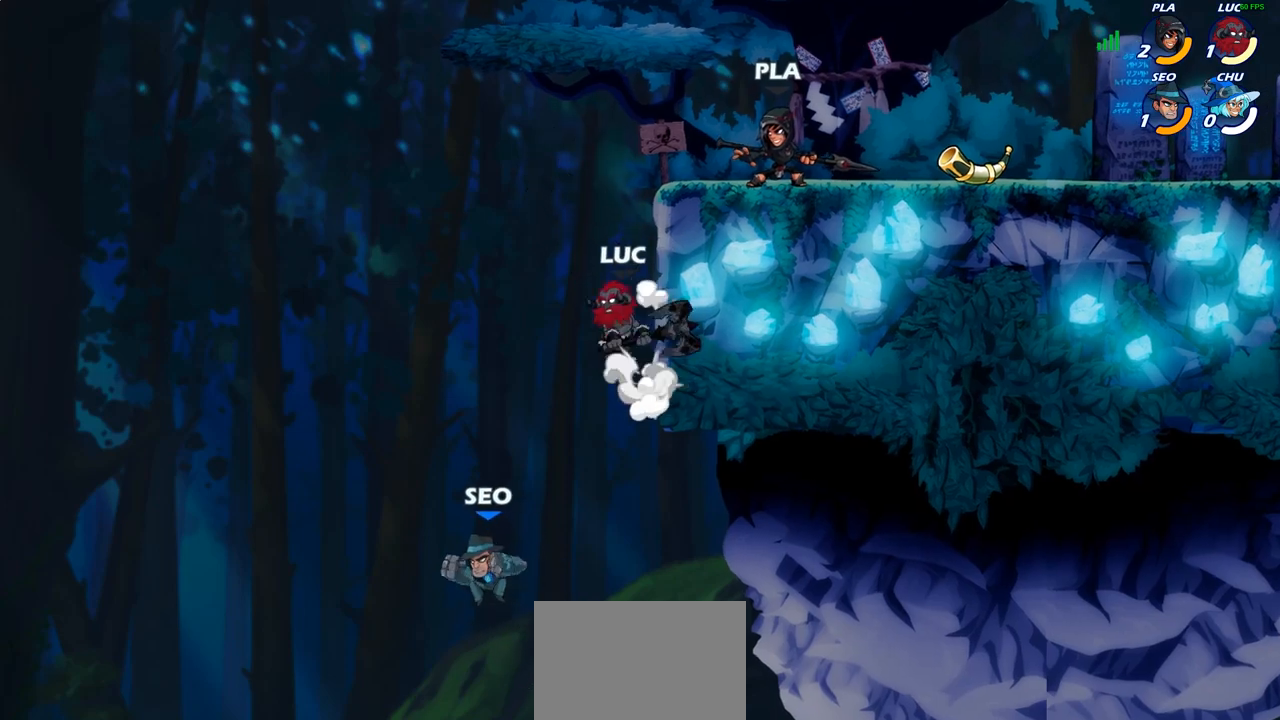
{"buttons": [], "left_stick": "center", "right_stick": "center", "events": [[17, "left_stick", "up-right"], [317, "left_stick", "center"]]}
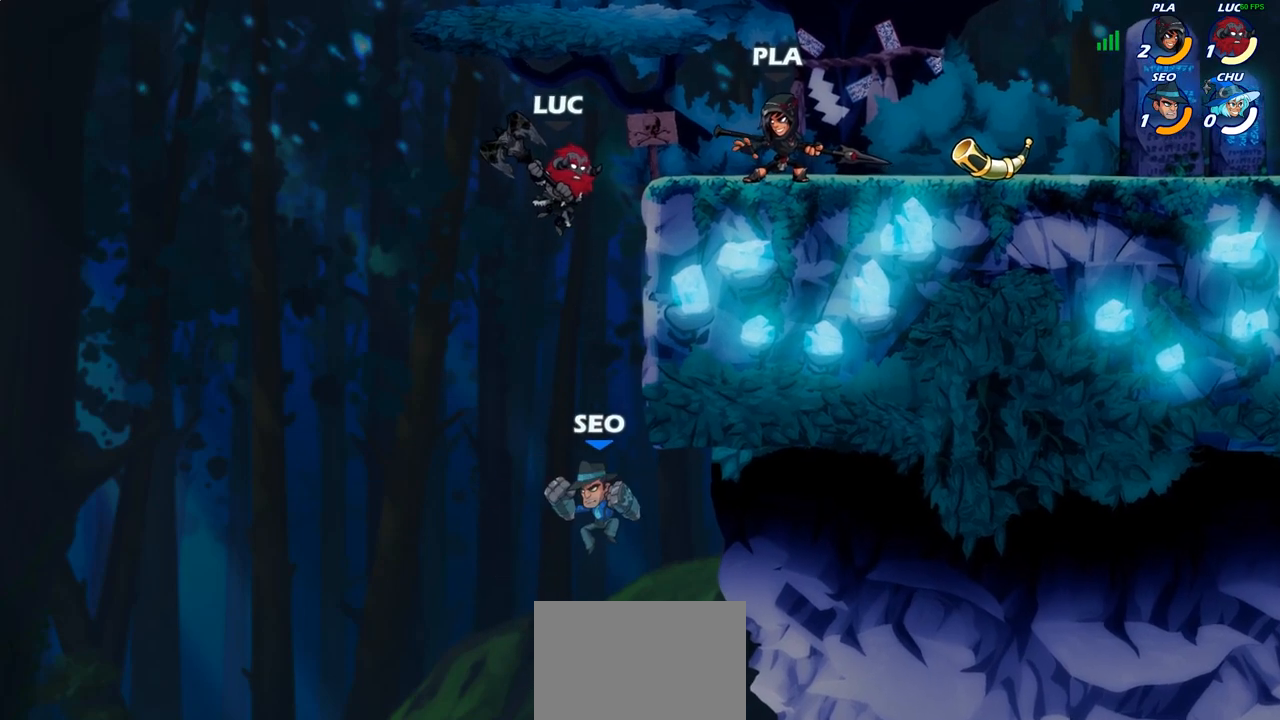
{"buttons": [], "left_stick": "center", "right_stick": "center", "events": [[150, "left_stick", "up-left"], [483, "left_stick", "center"]]}
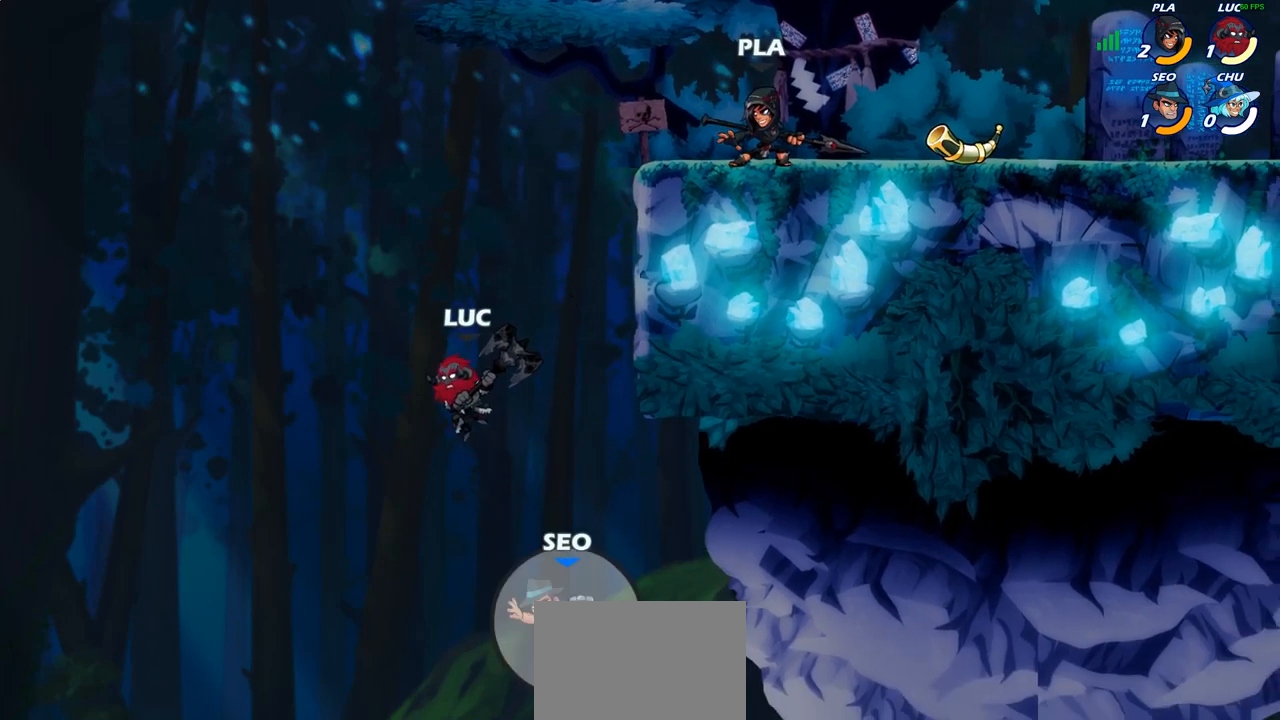
{"buttons": ["R2"], "left_stick": "center", "right_stick": "center", "events": [[33, "R2", "down"], [50, "R1", "down"], [50, "right_stick", "down-left"], [433, "right_stick", "center"], [500, "R1", "up"]]}
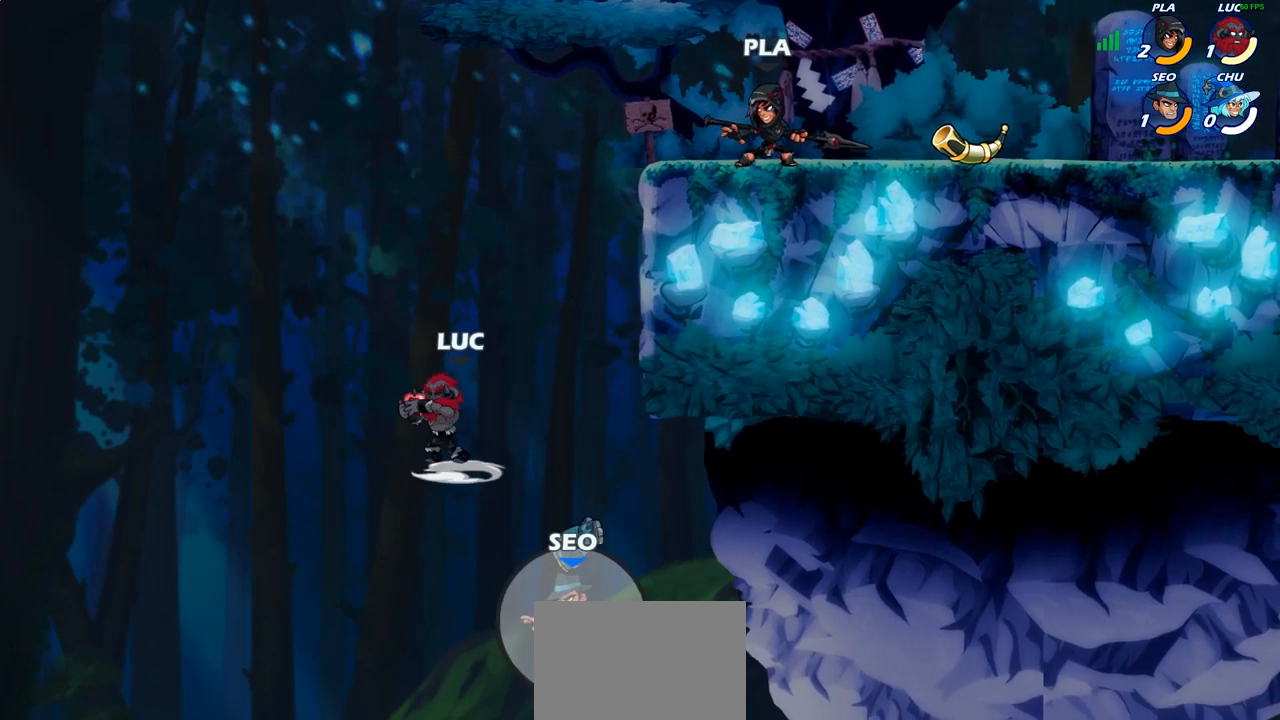
{"buttons": [], "left_stick": "center", "right_stick": "center", "events": [[250, "R2", "up"]]}
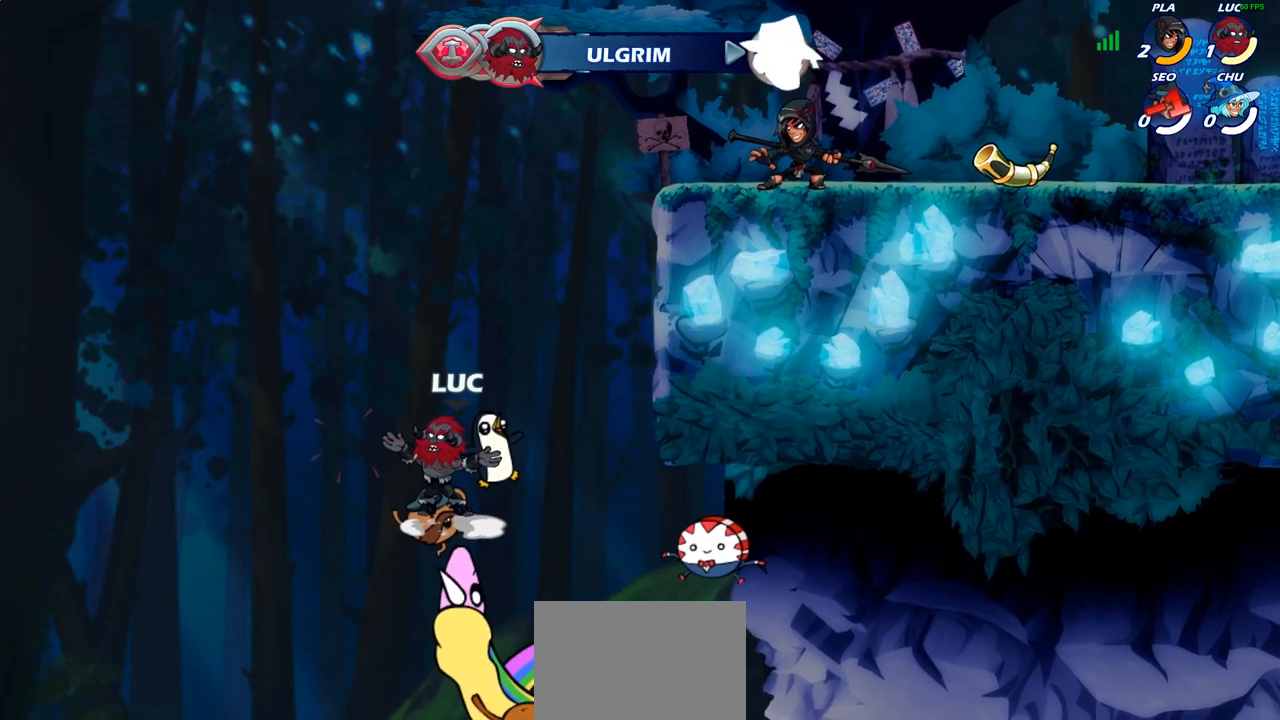
{"buttons": [], "left_stick": "center", "right_stick": "center", "events": []}
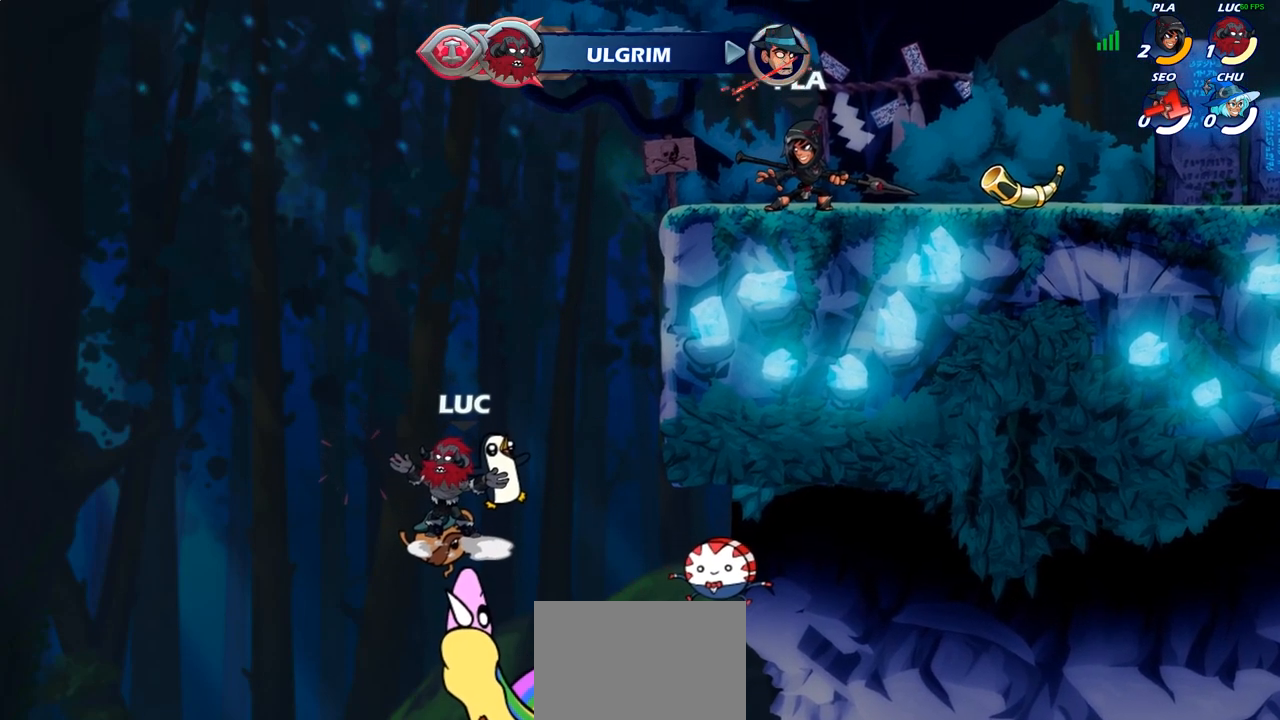
{"buttons": [], "left_stick": "center", "right_stick": "center", "events": []}
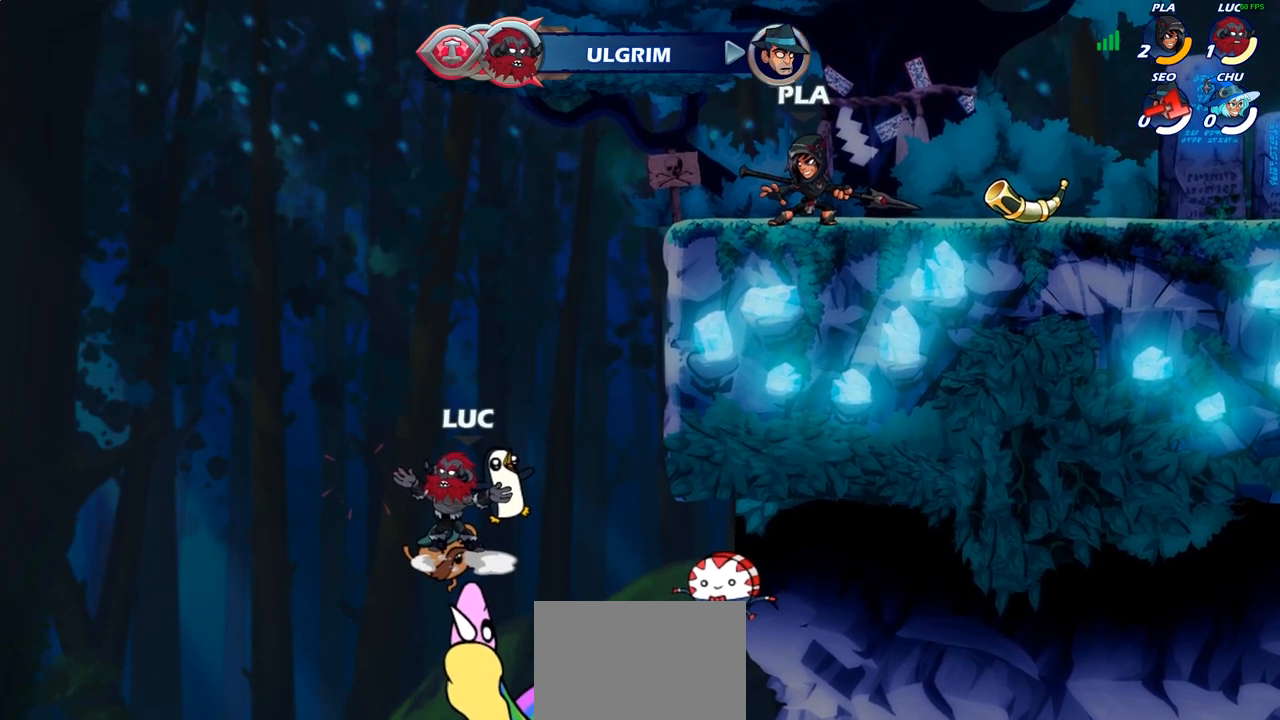
{"buttons": [], "left_stick": "center", "right_stick": "center", "events": []}
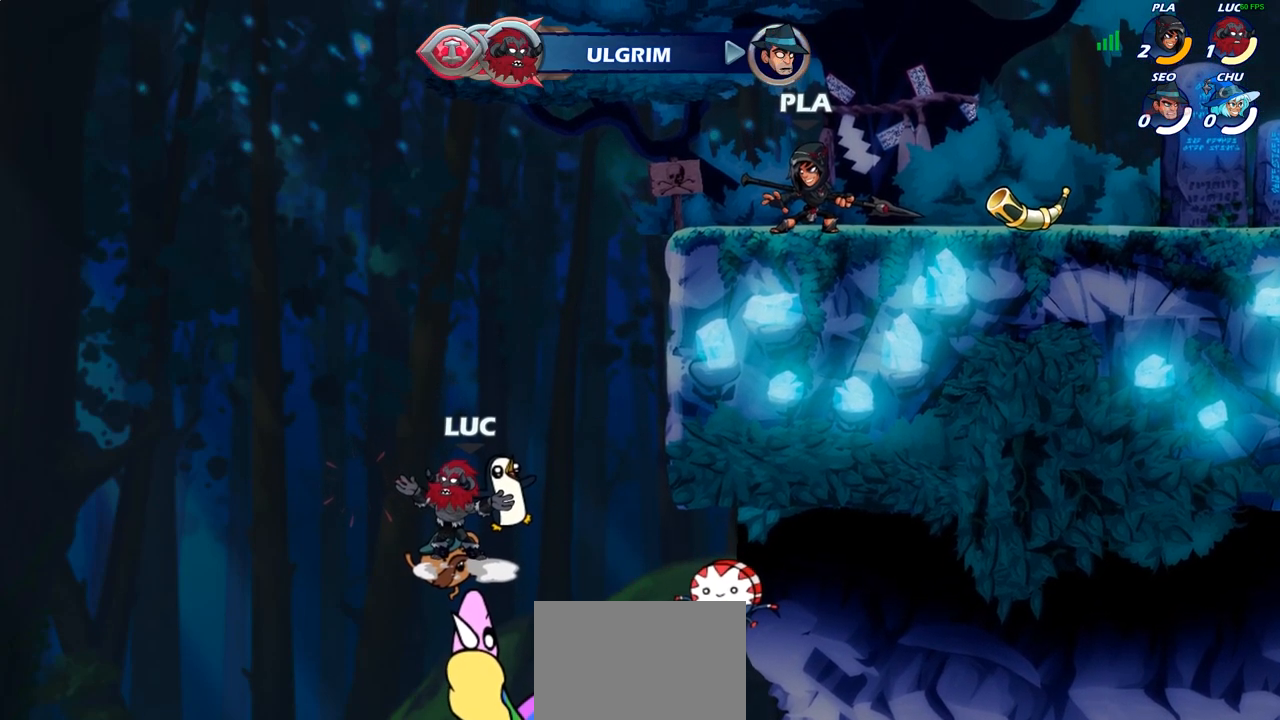
{"buttons": [], "left_stick": "center", "right_stick": "center", "events": []}
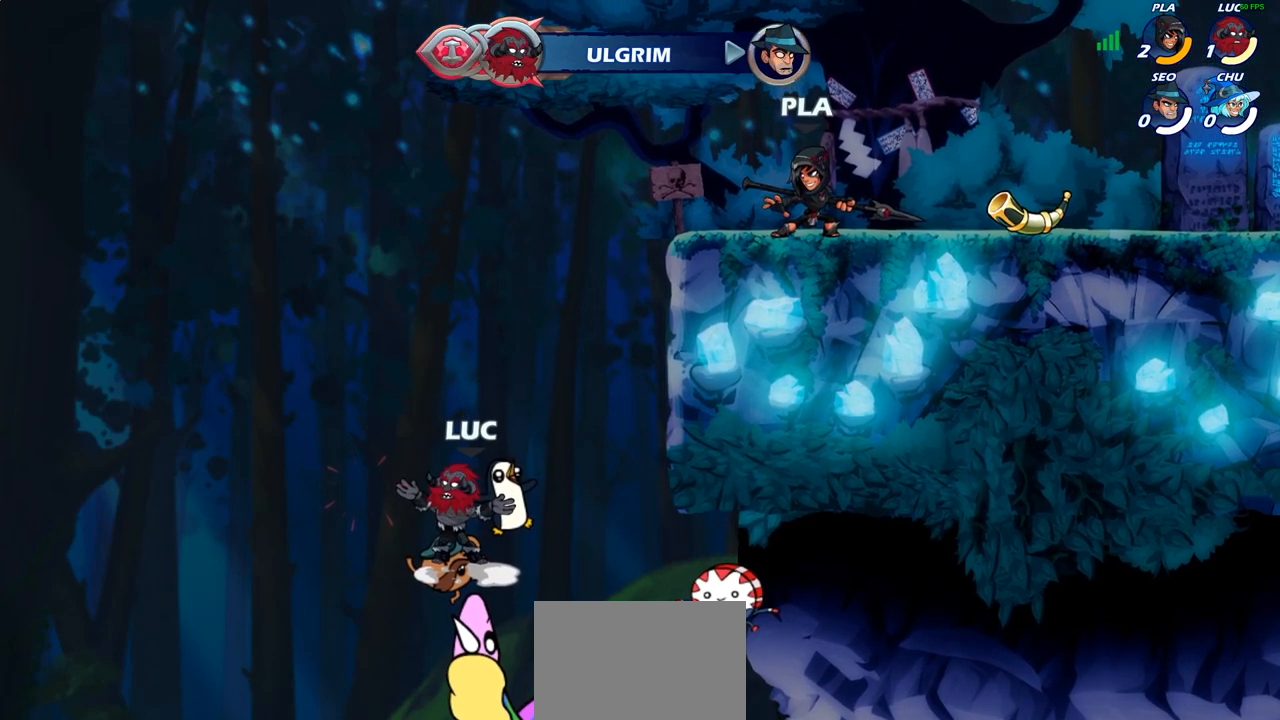
{"buttons": [], "left_stick": "center", "right_stick": "center", "events": []}
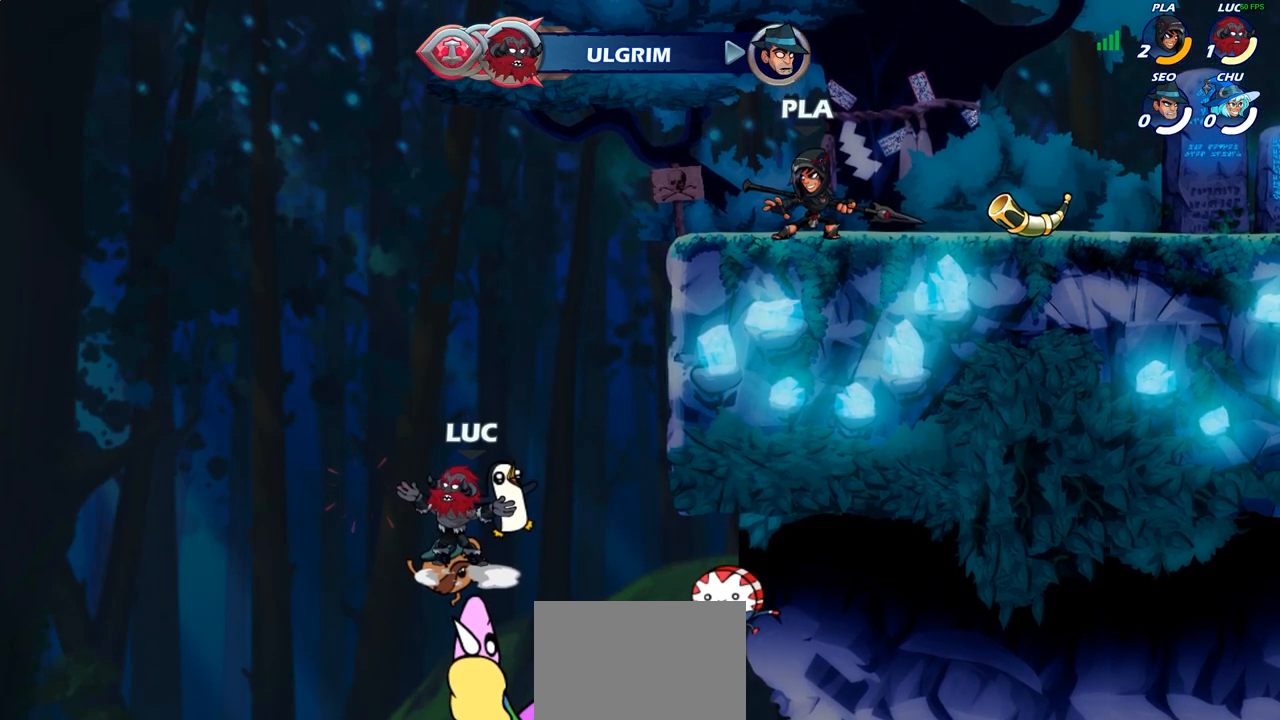
{"buttons": [], "left_stick": "center", "right_stick": "center", "events": []}
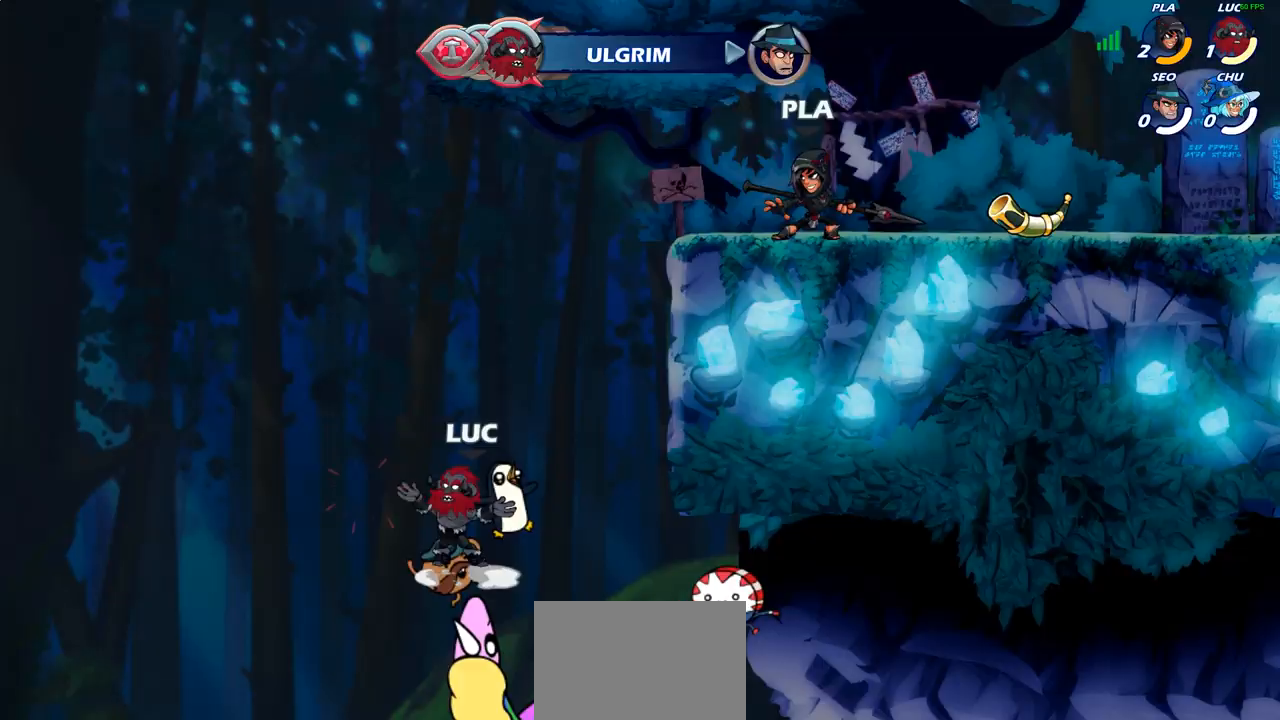
{"buttons": [], "left_stick": "center", "right_stick": "center", "events": []}
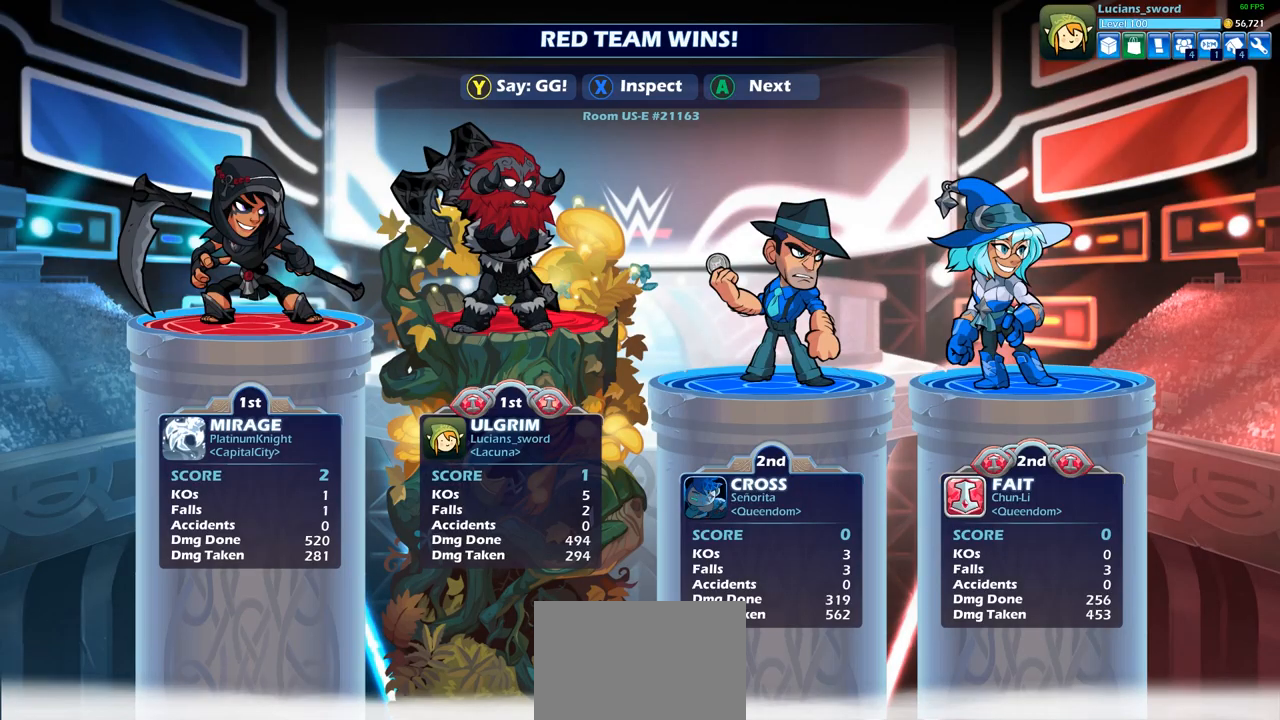
{"buttons": ["TRIANGLE"], "left_stick": "center", "right_stick": "center", "events": [[67, "TRIANGLE", "down"], [150, "TRIANGLE", "up"], [283, "TRIANGLE", "down"], [367, "TRIANGLE", "up"], [500, "TRIANGLE", "down"]]}
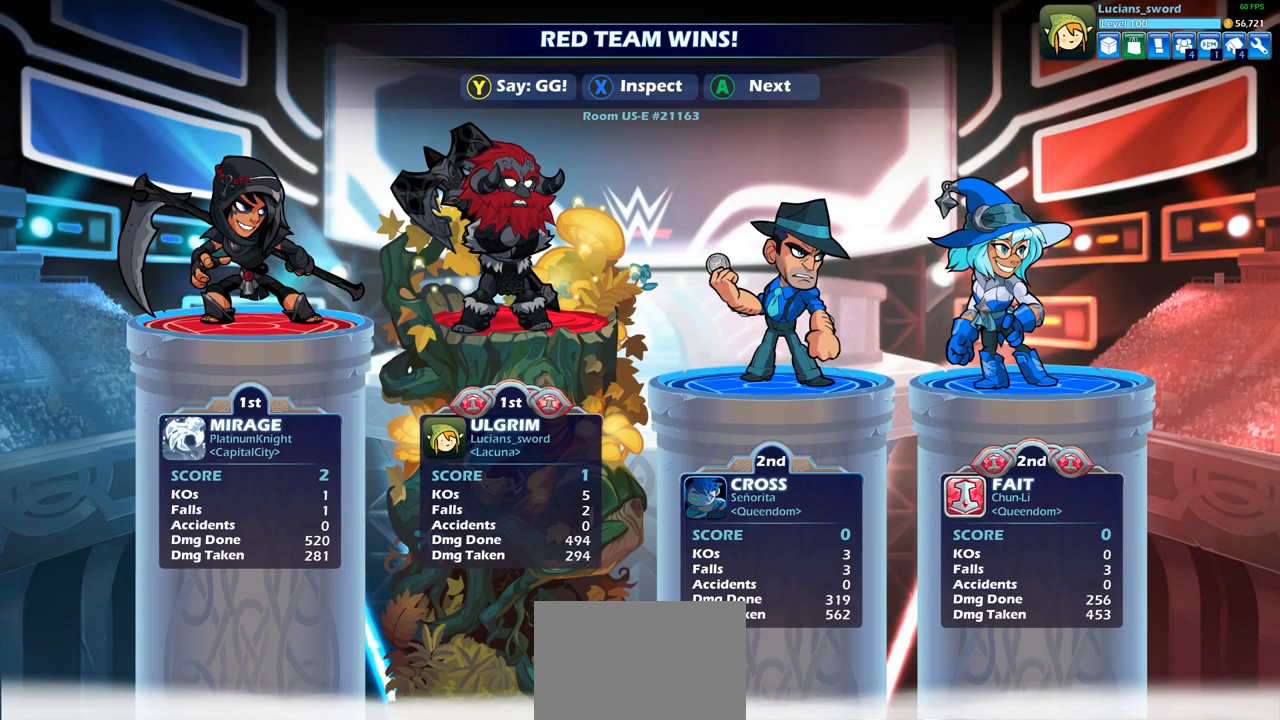
{"buttons": [], "left_stick": "center", "right_stick": "center", "events": [[83, "TRIANGLE", "up"], [183, "TRIANGLE", "down"], [267, "TRIANGLE", "up"], [383, "TRIANGLE", "down"], [483, "TRIANGLE", "up"]]}
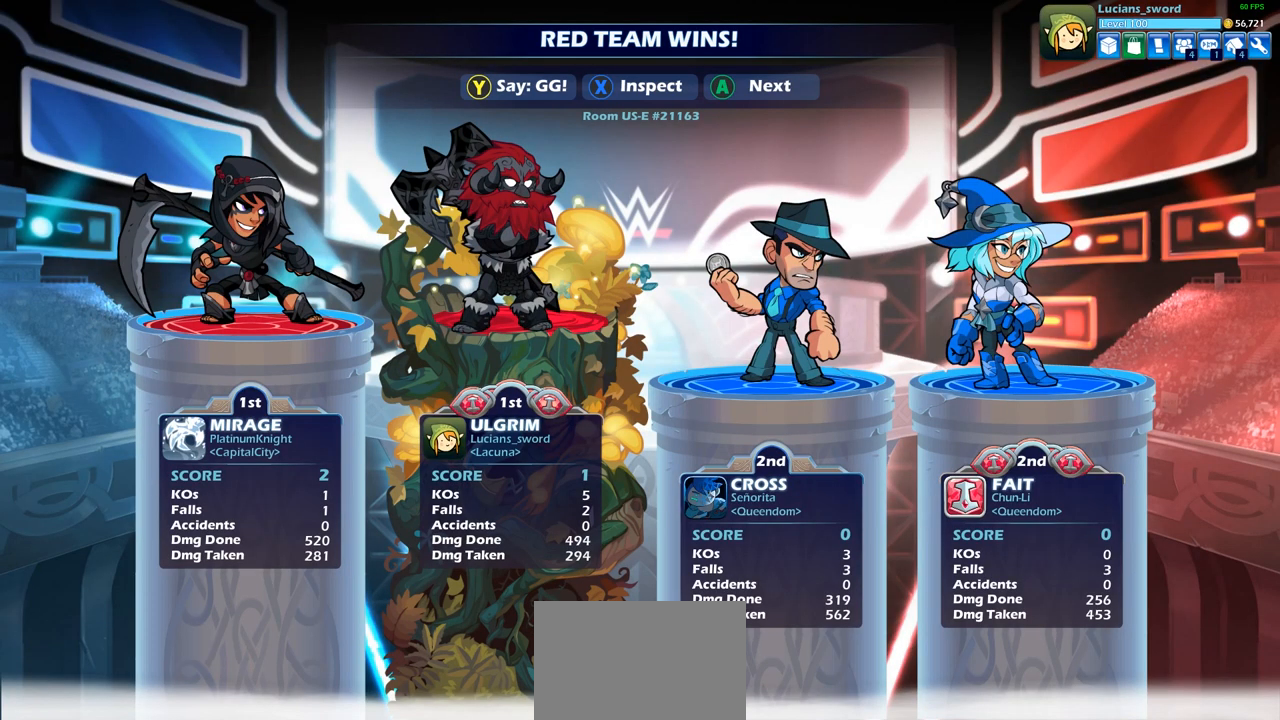
{"buttons": [], "left_stick": "center", "right_stick": "center", "events": []}
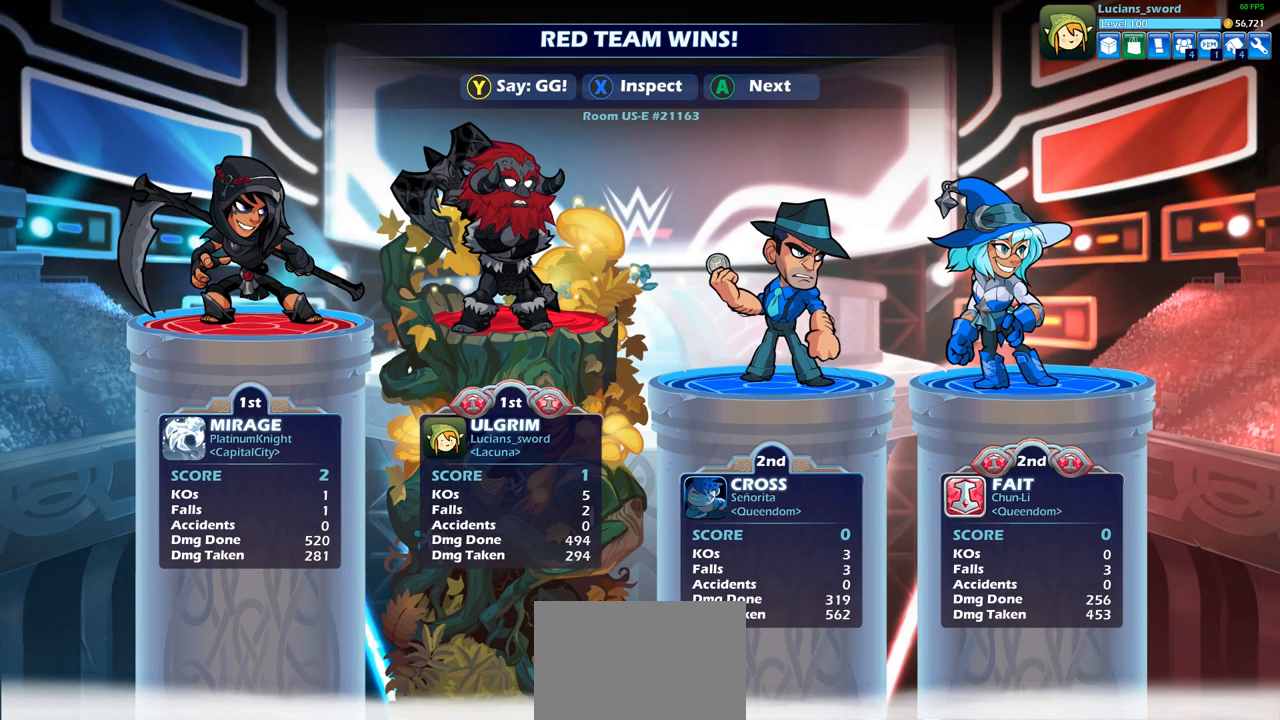
{"buttons": [], "left_stick": "center", "right_stick": "center", "events": []}
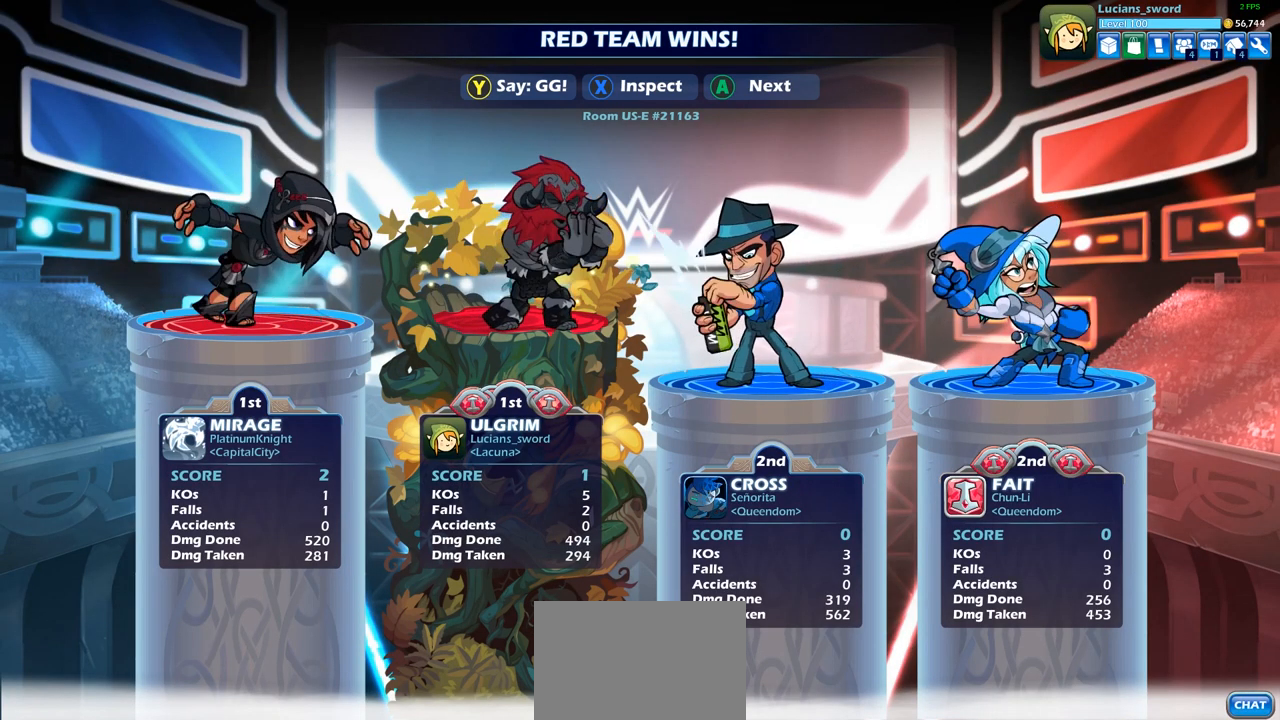
{"buttons": [], "left_stick": "center", "right_stick": "center", "events": []}
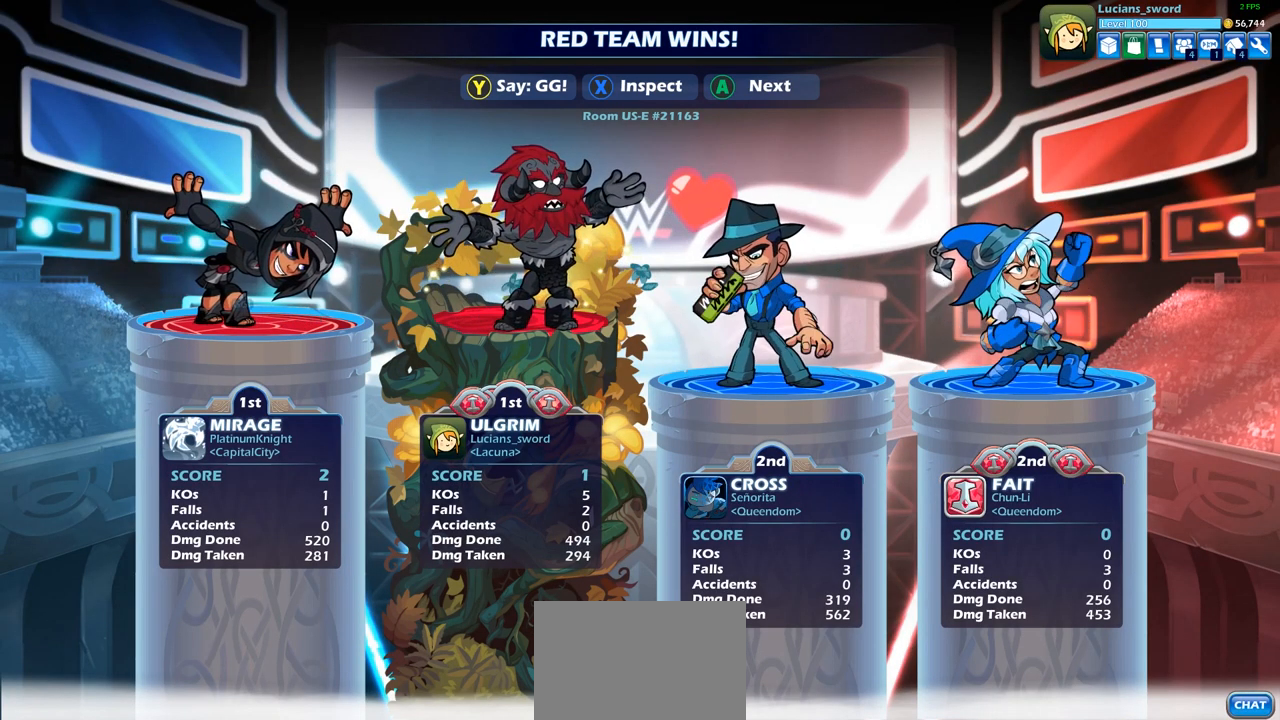
{"buttons": [], "left_stick": "center", "right_stick": "center", "events": [[117, "CROSS", "down"], [217, "CROSS", "up"]]}
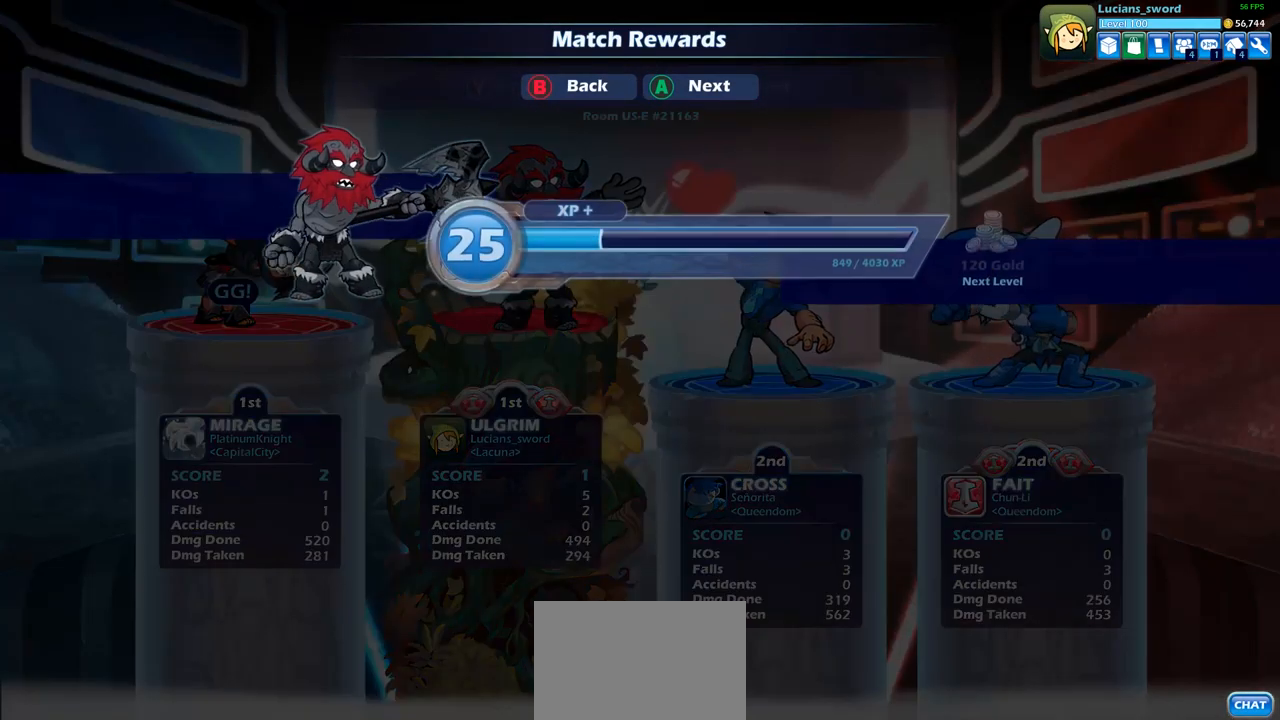
{"buttons": [], "left_stick": "center", "right_stick": "center", "events": []}
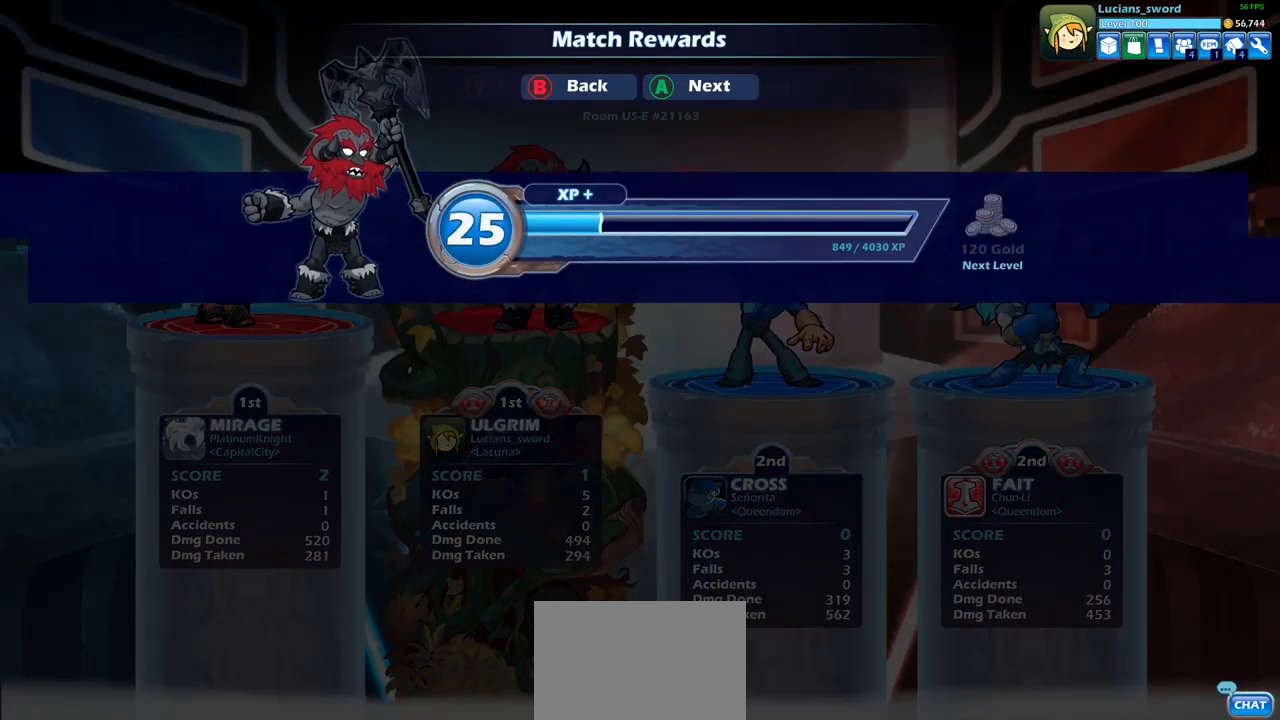
{"buttons": [], "left_stick": "center", "right_stick": "center", "events": []}
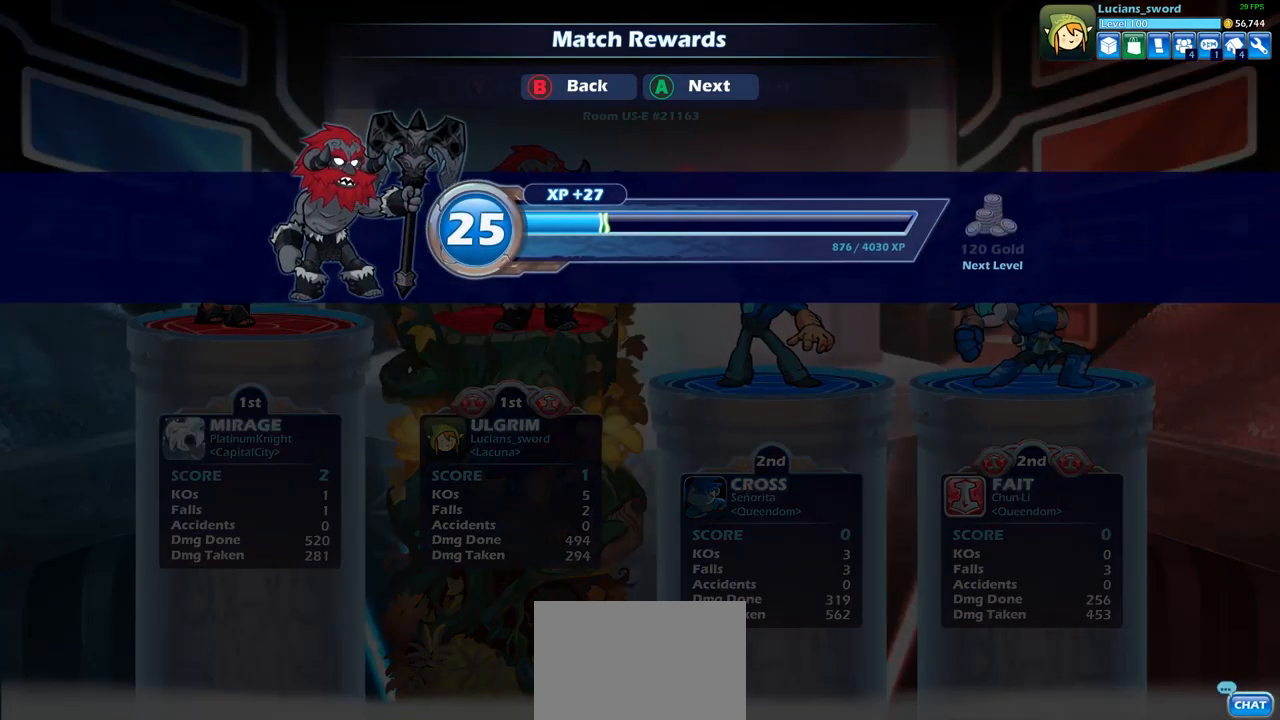
{"buttons": ["CROSS"], "left_stick": "center", "right_stick": "center", "events": [[433, "CROSS", "down"]]}
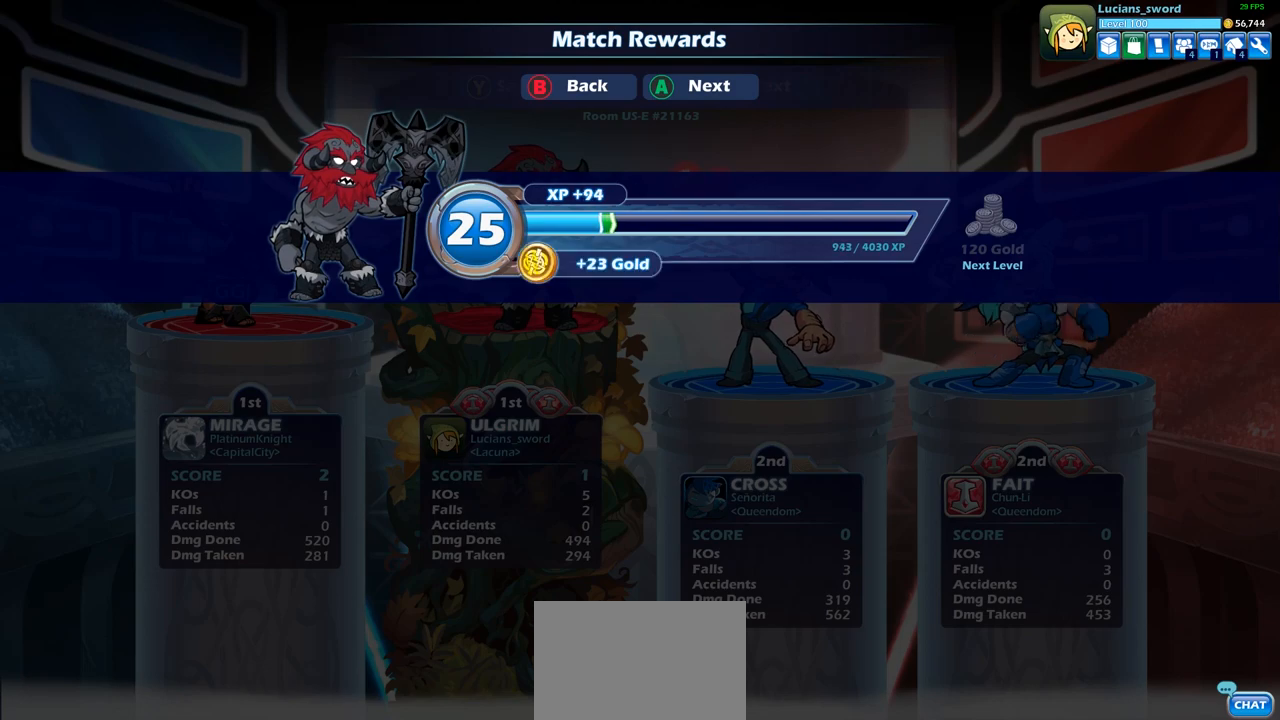
{"buttons": [], "left_stick": "center", "right_stick": "center", "events": [[33, "CROSS", "up"]]}
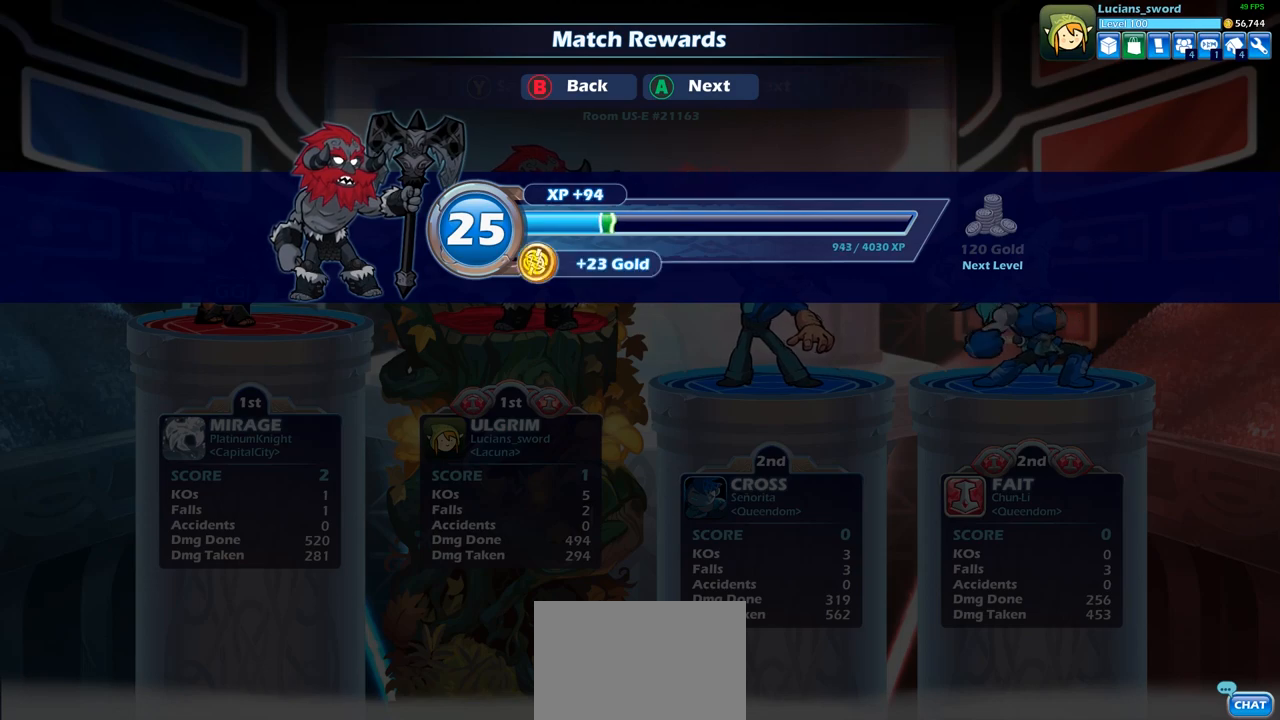
{"buttons": [], "left_stick": "center", "right_stick": "center", "events": [[50, "CROSS", "down"], [183, "CROSS", "up"]]}
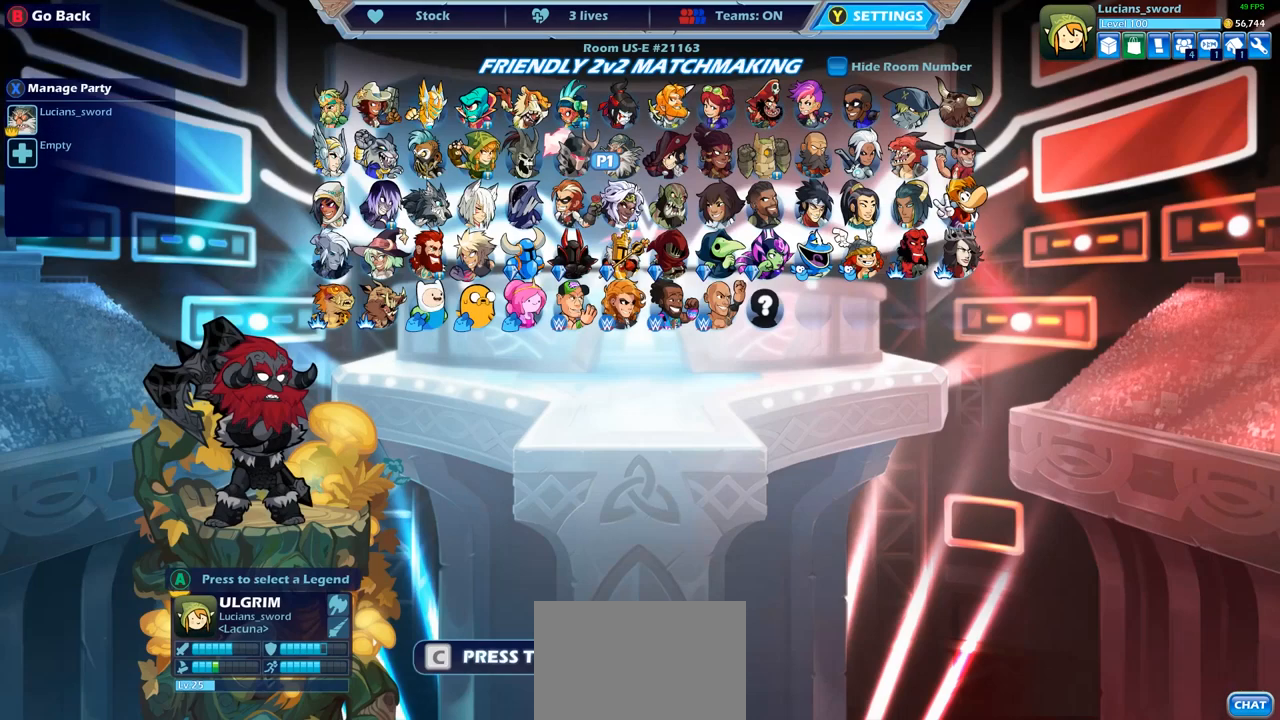
{"buttons": [], "left_stick": "center", "right_stick": "center", "events": []}
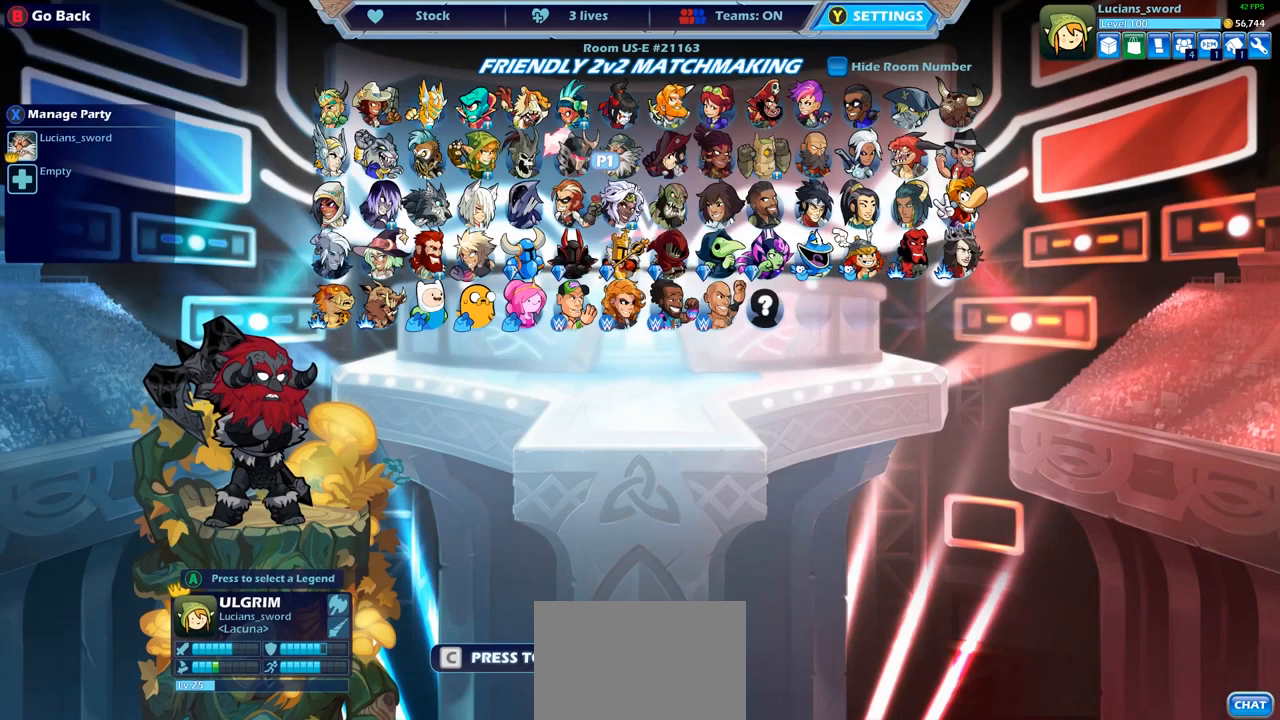
{"buttons": [], "left_stick": "center", "right_stick": "center", "events": []}